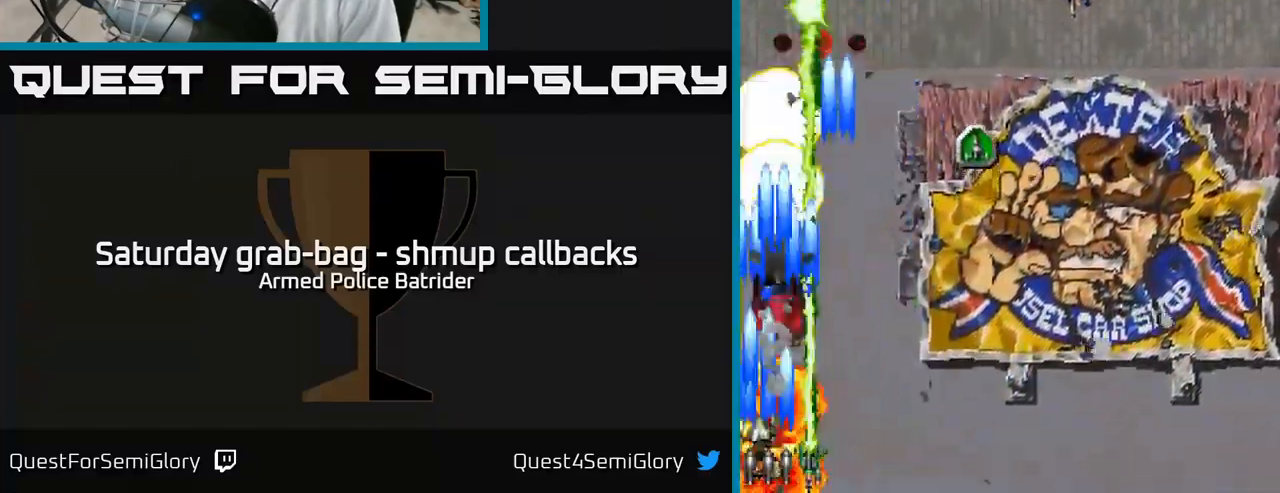
Gameplay with a controller (Xbox layout); each line is a JSON object with the inputs held at the frame after it. "events" lists button and stick changes between this image and that frame as [ms after this image, input, new state], when the widget could be followed in between.
{"buttons": ["A", "DPAD_RIGHT"], "left_stick": "center", "right_stick": "center", "events": [[100, "DPAD_RIGHT", "up"], [134, "DPAD_RIGHT", "down"], [417, "DPAD_UP", "up"]]}
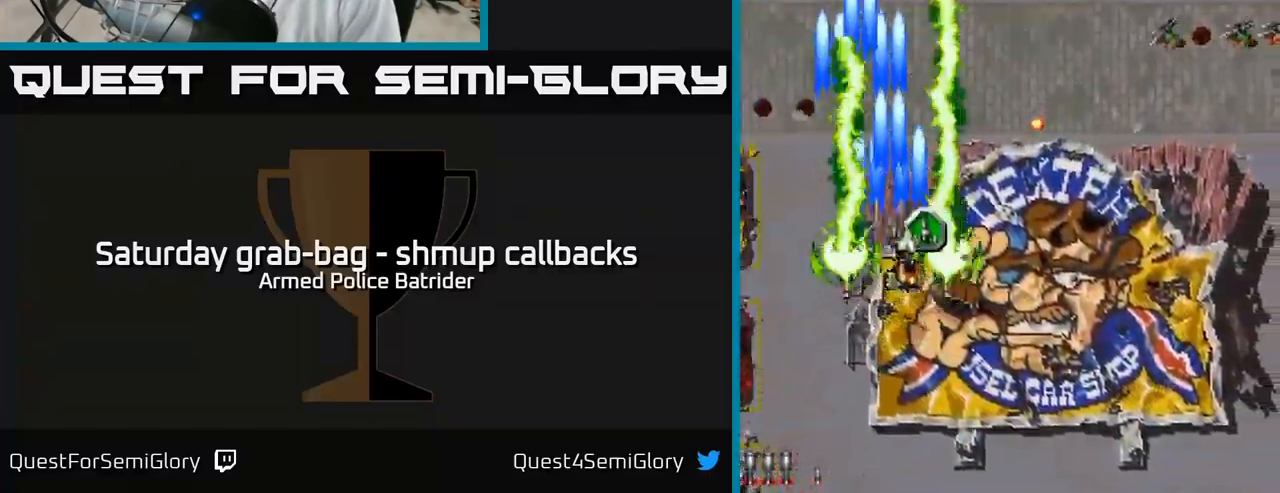
{"buttons": ["A", "DPAD_RIGHT"], "left_stick": "center", "right_stick": "center", "events": [[67, "DPAD_RIGHT", "up"], [117, "DPAD_LEFT", "down"], [134, "DPAD_DOWN", "down"], [217, "DPAD_LEFT", "up"], [267, "DPAD_RIGHT", "down"], [317, "DPAD_DOWN", "up"]]}
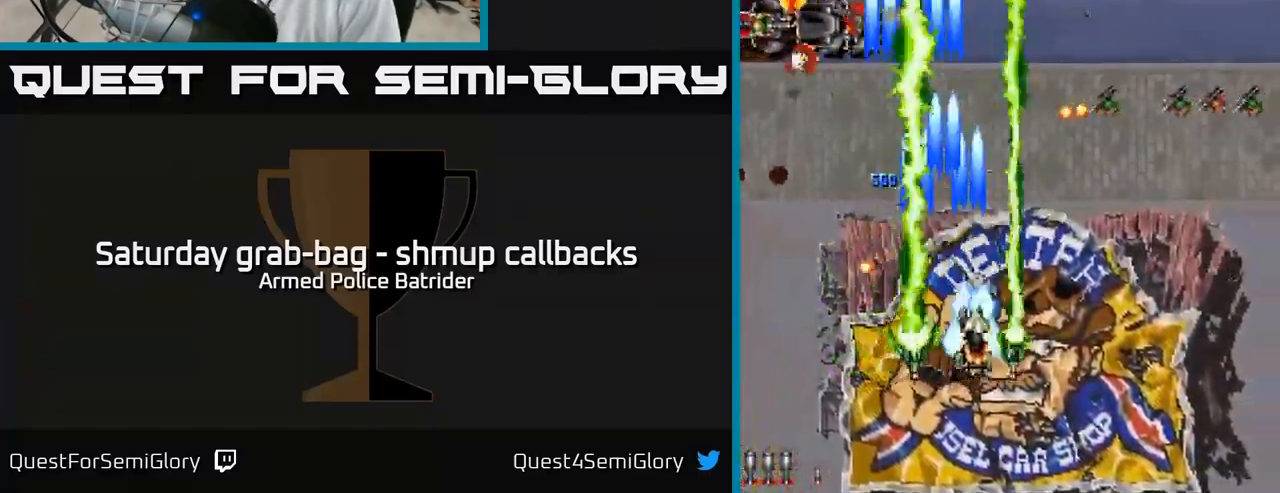
{"buttons": ["A", "DPAD_UP", "DPAD_RIGHT"], "left_stick": "center", "right_stick": "center", "events": [[417, "DPAD_UP", "down"]]}
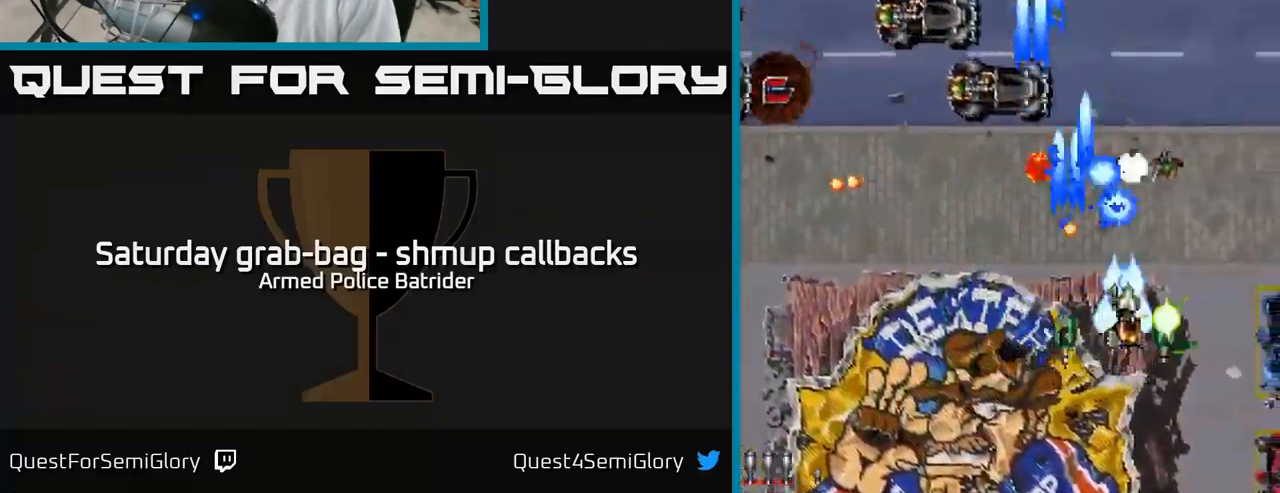
{"buttons": ["A", "DPAD_LEFT"], "left_stick": "center", "right_stick": "center", "events": [[17, "DPAD_UP", "up"], [267, "DPAD_DOWN", "down"], [300, "DPAD_RIGHT", "up"], [350, "DPAD_DOWN", "up"], [367, "DPAD_LEFT", "down"]]}
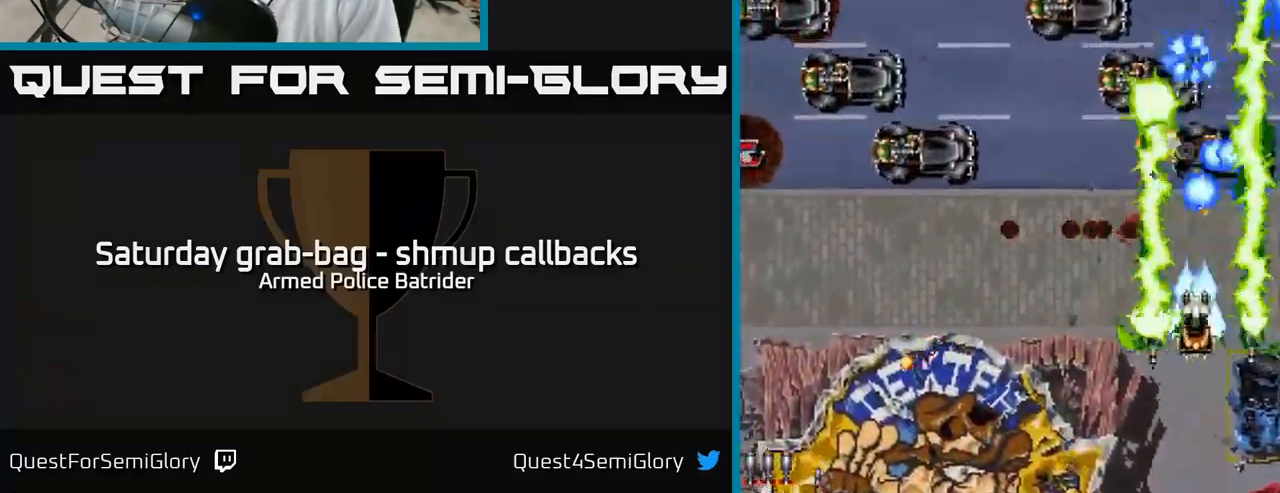
{"buttons": ["A", "DPAD_LEFT"], "left_stick": "center", "right_stick": "center", "events": [[84, "DPAD_UP", "down"], [217, "DPAD_UP", "up"]]}
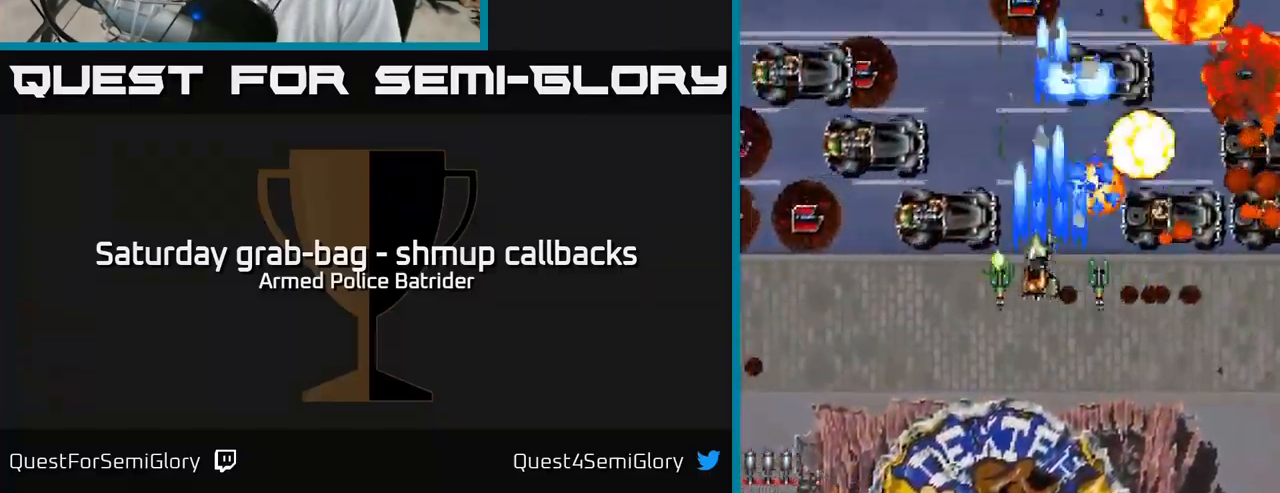
{"buttons": ["A", "DPAD_LEFT"], "left_stick": "center", "right_stick": "center", "events": [[200, "DPAD_DOWN", "down"], [317, "DPAD_DOWN", "up"]]}
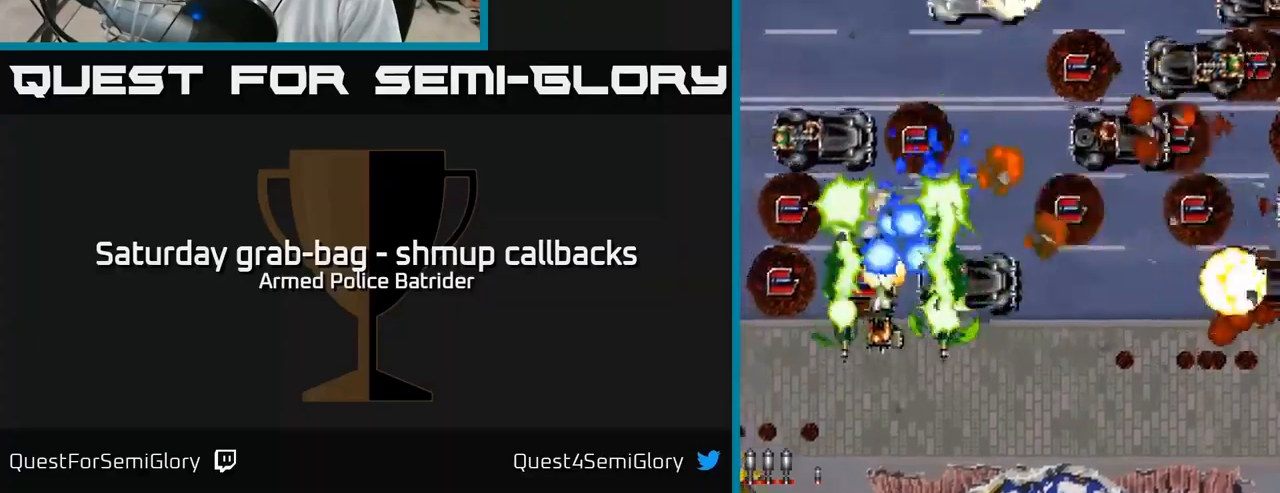
{"buttons": ["A", "DPAD_RIGHT"], "left_stick": "center", "right_stick": "center", "events": [[283, "DPAD_UP", "down"], [333, "DPAD_LEFT", "up"], [417, "DPAD_RIGHT", "down"], [433, "DPAD_UP", "up"]]}
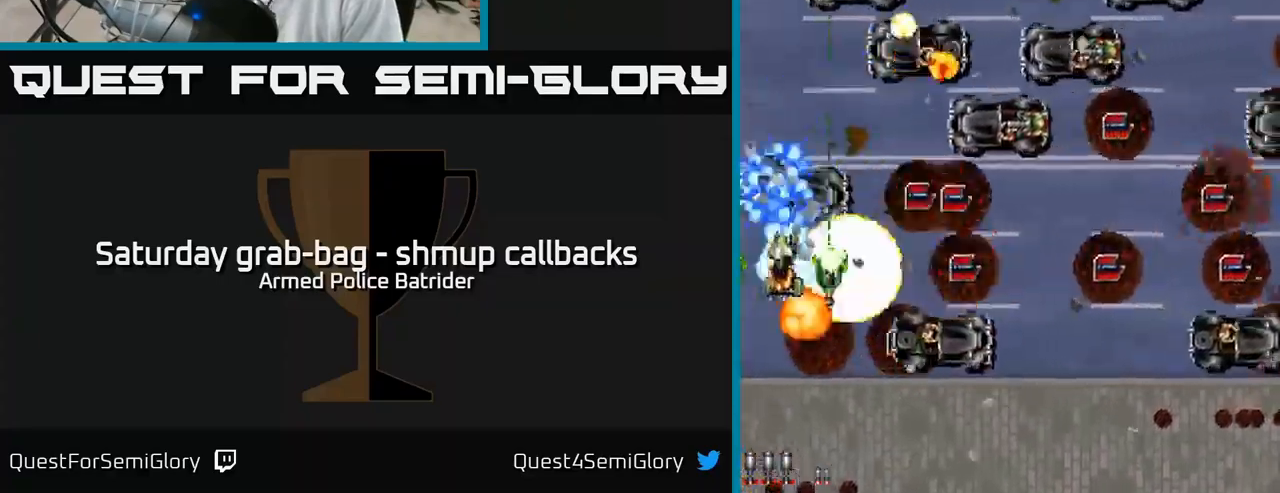
{"buttons": ["A", "DPAD_RIGHT"], "left_stick": "center", "right_stick": "center", "events": [[17, "DPAD_DOWN", "down"], [200, "DPAD_DOWN", "up"]]}
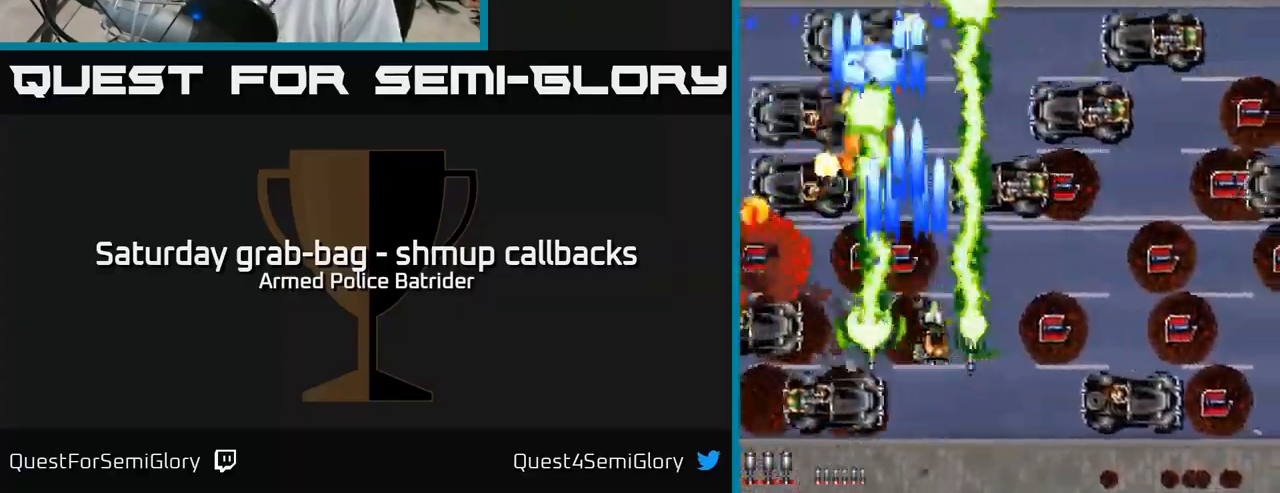
{"buttons": ["A", "DPAD_RIGHT"], "left_stick": "center", "right_stick": "center", "events": [[100, "DPAD_DOWN", "down"], [233, "DPAD_DOWN", "up"], [383, "DPAD_DOWN", "down"], [500, "DPAD_DOWN", "up"]]}
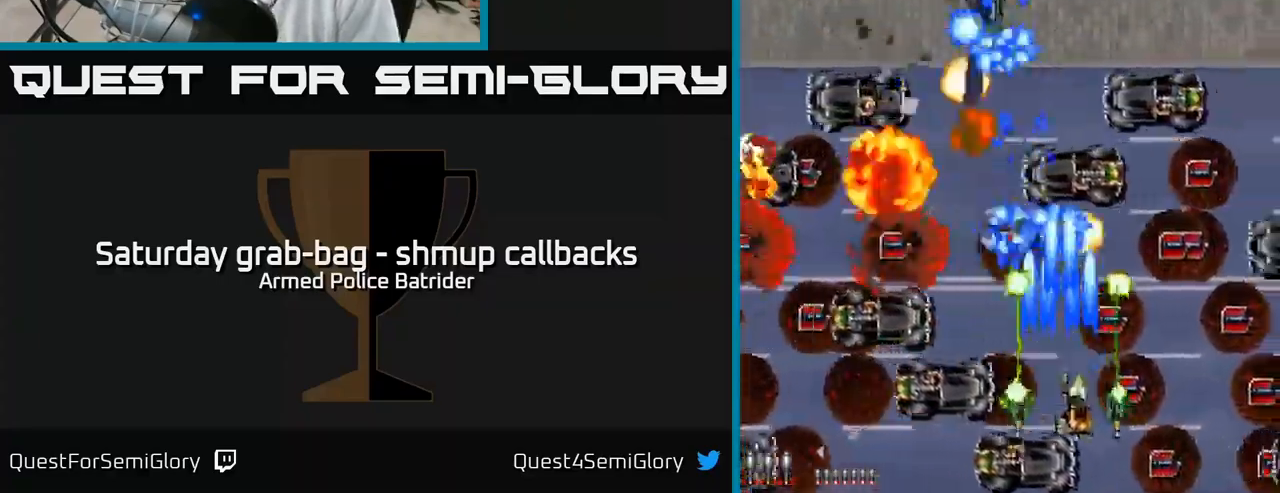
{"buttons": ["A", "DPAD_LEFT"], "left_stick": "center", "right_stick": "center", "events": [[167, "DPAD_RIGHT", "up"], [167, "DPAD_UP", "down"], [200, "DPAD_LEFT", "down"], [400, "DPAD_UP", "up"]]}
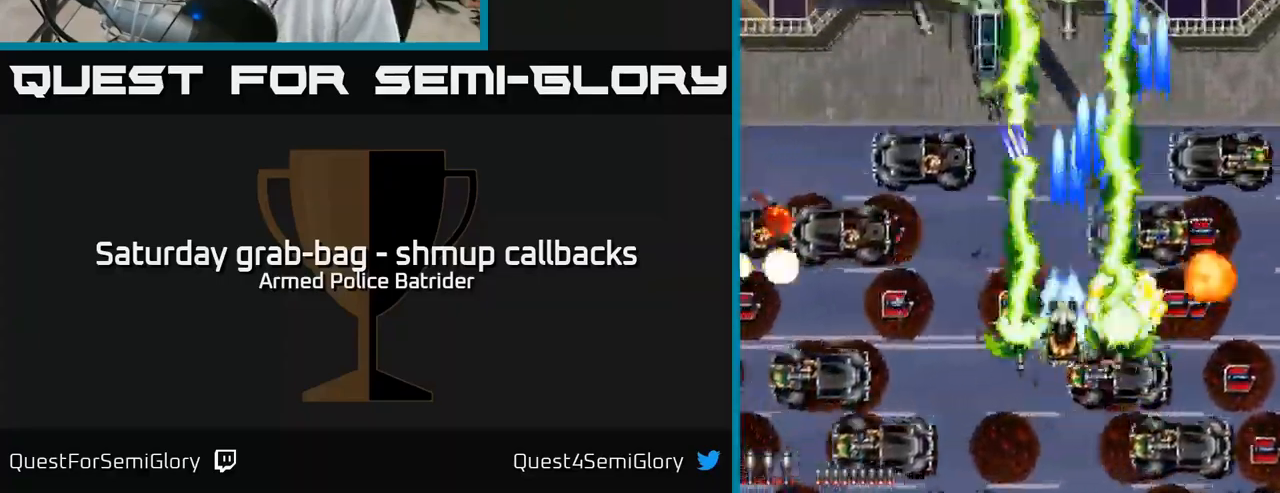
{"buttons": ["A", "DPAD_UP", "DPAD_LEFT"], "left_stick": "center", "right_stick": "center", "events": [[33, "DPAD_DOWN", "down"], [233, "DPAD_DOWN", "up"], [383, "DPAD_UP", "down"]]}
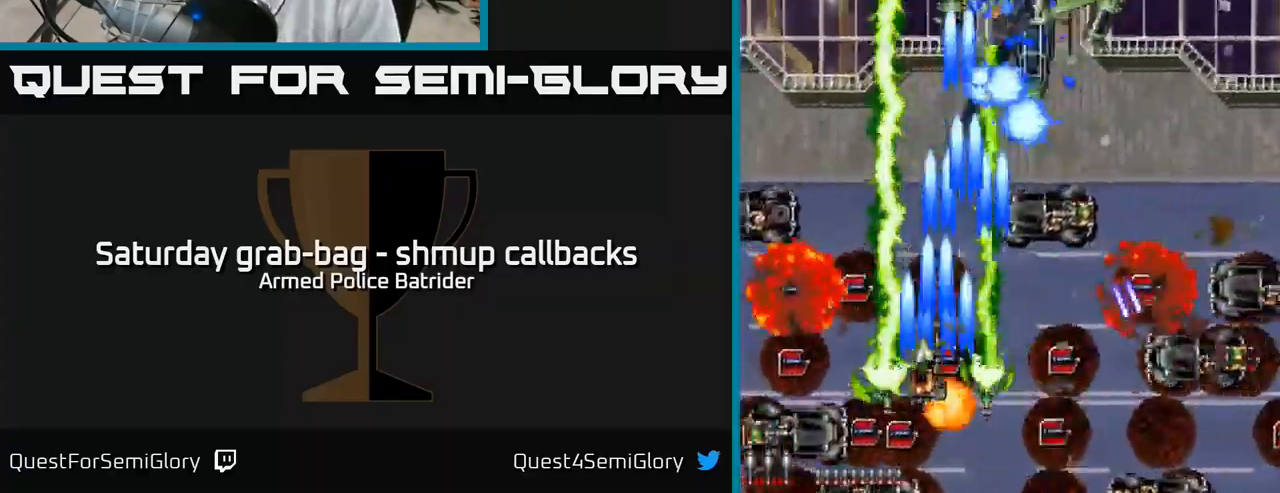
{"buttons": ["A", "DPAD_RIGHT"], "left_stick": "center", "right_stick": "center", "events": [[100, "DPAD_LEFT", "up"], [100, "DPAD_UP", "up"], [133, "DPAD_RIGHT", "down"], [250, "DPAD_DOWN", "down"], [367, "DPAD_DOWN", "up"]]}
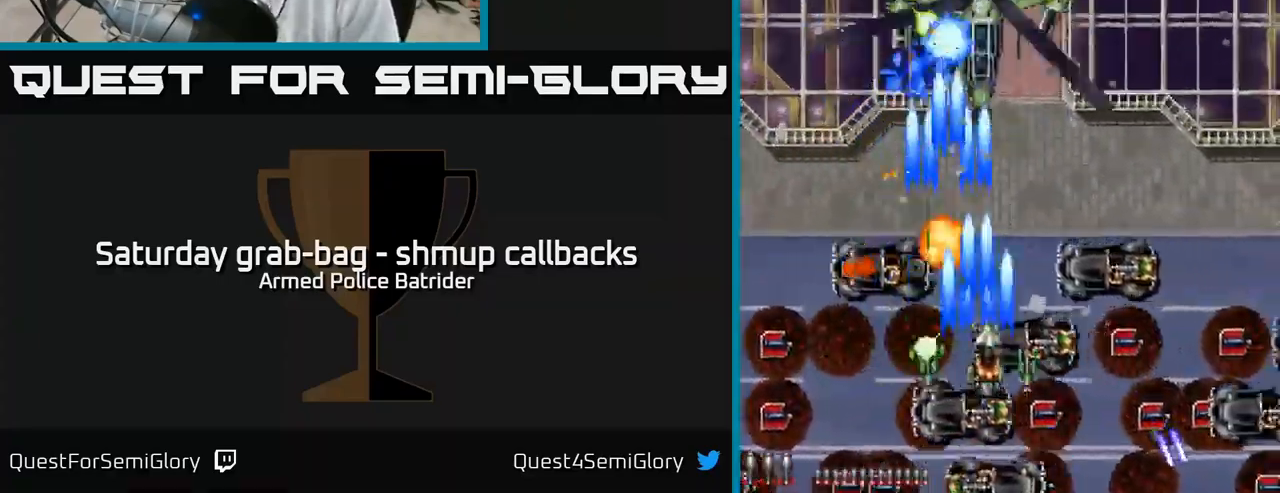
{"buttons": ["A", "DPAD_DOWN", "DPAD_RIGHT"], "left_stick": "center", "right_stick": "center", "events": [[83, "DPAD_RIGHT", "up"], [83, "DPAD_UP", "down"], [117, "DPAD_LEFT", "down"], [183, "DPAD_UP", "up"], [217, "DPAD_DOWN", "down"], [317, "DPAD_LEFT", "up"], [450, "DPAD_RIGHT", "down"]]}
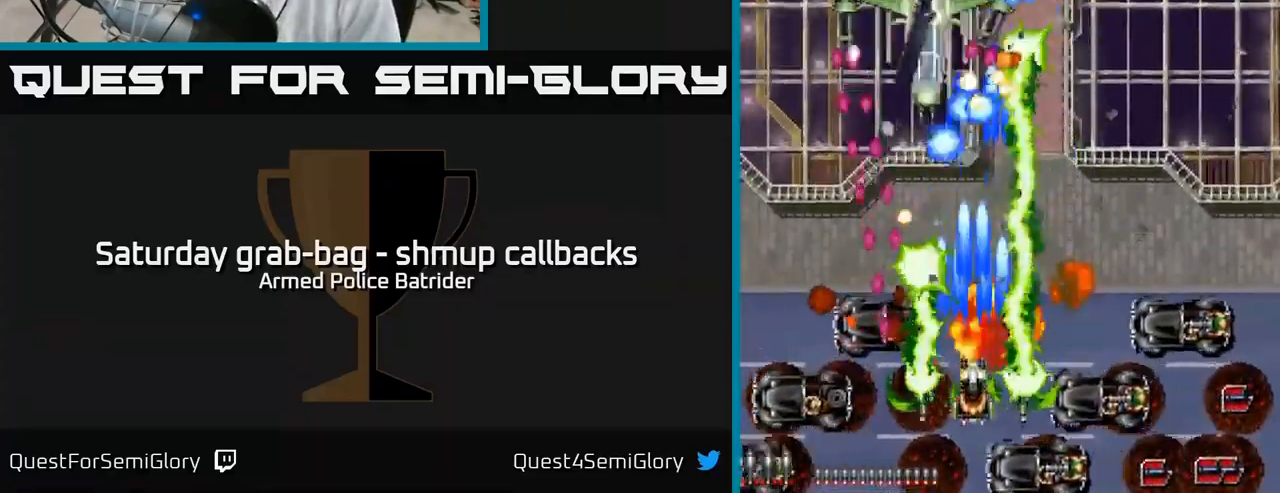
{"buttons": ["A", "DPAD_UP"], "left_stick": "center", "right_stick": "center", "events": [[83, "DPAD_DOWN", "up"], [83, "X", "down"], [117, "DPAD_RIGHT", "up"], [133, "DPAD_UP", "down"], [217, "DPAD_LEFT", "down"], [217, "X", "up"], [250, "DPAD_LEFT", "up"]]}
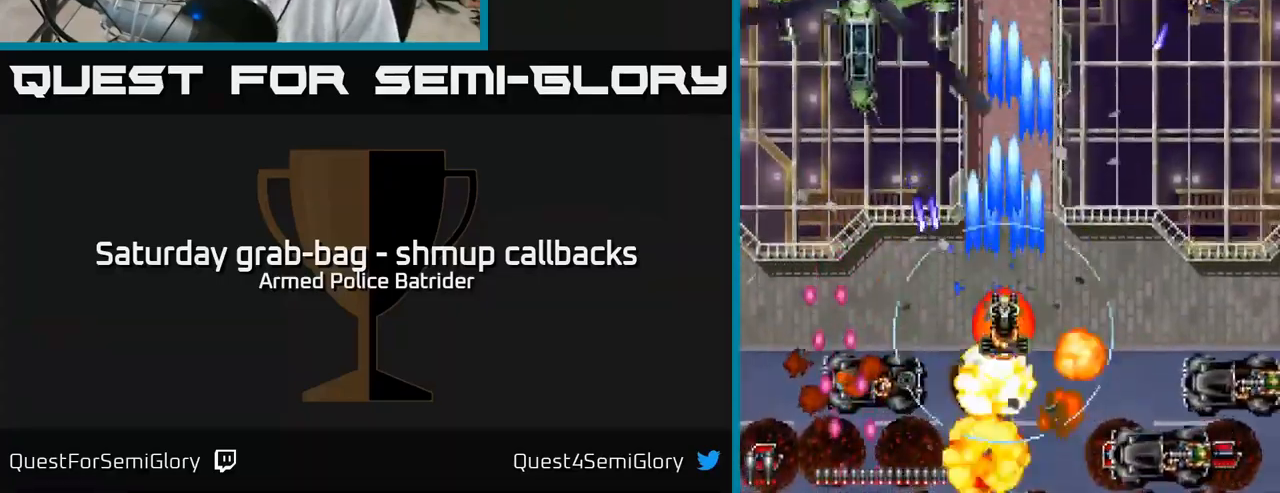
{"buttons": ["A", "DPAD_DOWN"], "left_stick": "center", "right_stick": "center", "events": [[300, "DPAD_UP", "up"], [317, "DPAD_DOWN", "down"]]}
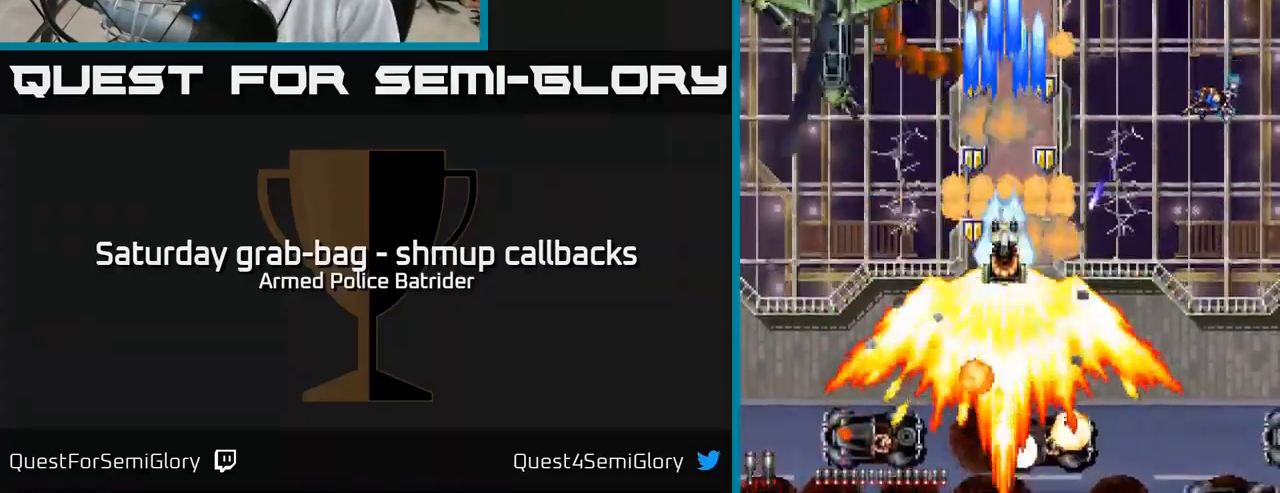
{"buttons": ["A", "DPAD_UP"], "left_stick": "center", "right_stick": "center", "events": [[33, "DPAD_RIGHT", "down"], [150, "DPAD_RIGHT", "up"], [283, "DPAD_LEFT", "down"], [333, "DPAD_DOWN", "up"], [466, "DPAD_UP", "down"], [499, "DPAD_LEFT", "up"]]}
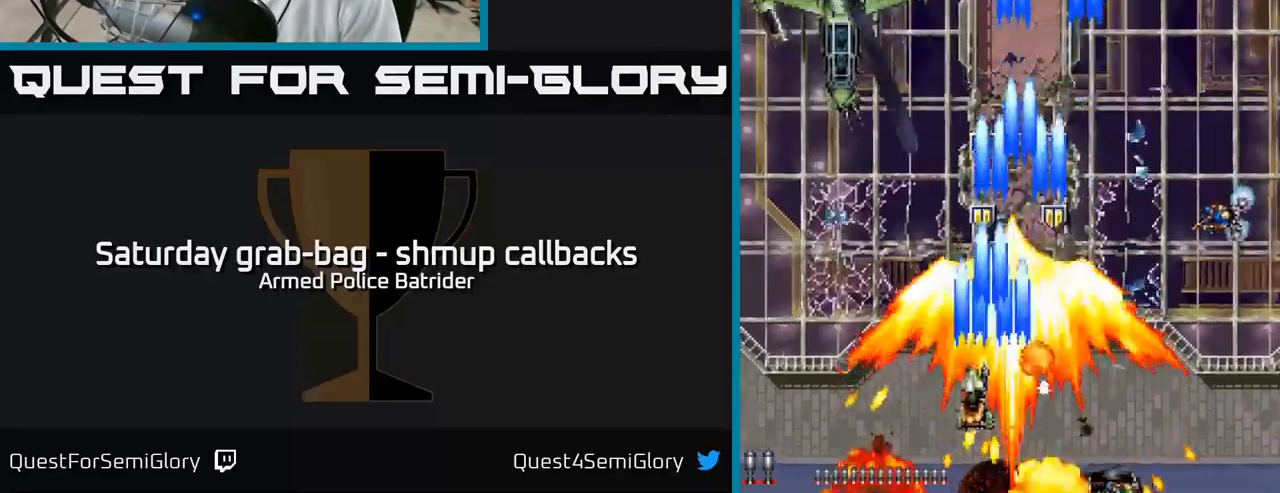
{"buttons": ["A", "DPAD_LEFT"], "left_stick": "center", "right_stick": "center", "events": [[33, "DPAD_RIGHT", "down"], [183, "DPAD_UP", "up"], [333, "DPAD_RIGHT", "up"], [350, "DPAD_LEFT", "down"], [350, "DPAD_UP", "down"], [417, "DPAD_UP", "up"]]}
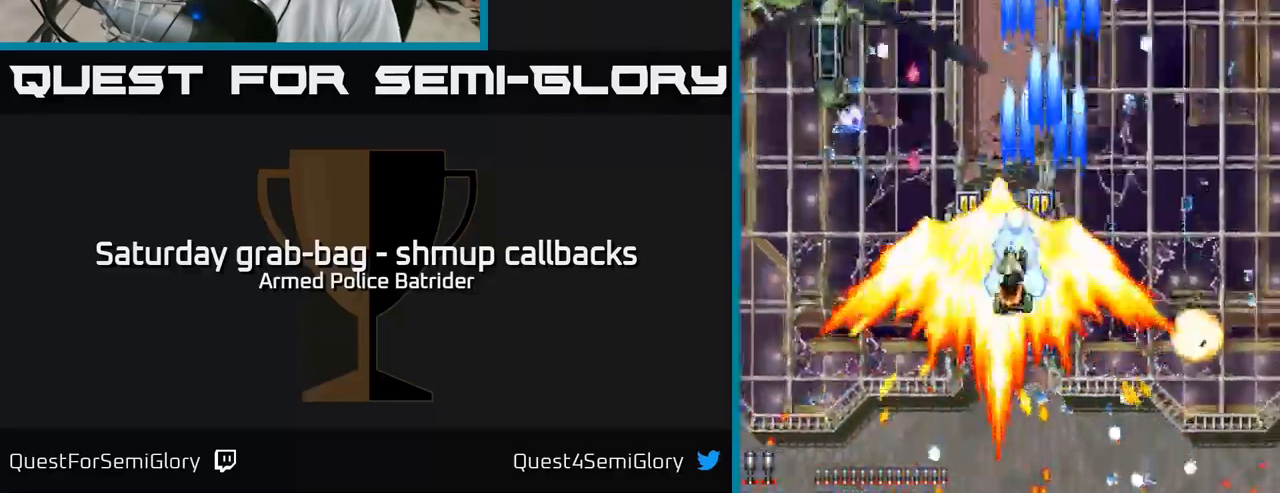
{"buttons": ["A", "DPAD_DOWN", "DPAD_RIGHT"], "left_stick": "center", "right_stick": "center", "events": [[50, "DPAD_DOWN", "down"], [150, "DPAD_DOWN", "up"], [167, "DPAD_LEFT", "up"], [167, "DPAD_UP", "down"], [300, "DPAD_RIGHT", "down"], [333, "DPAD_UP", "up"], [417, "DPAD_DOWN", "down"]]}
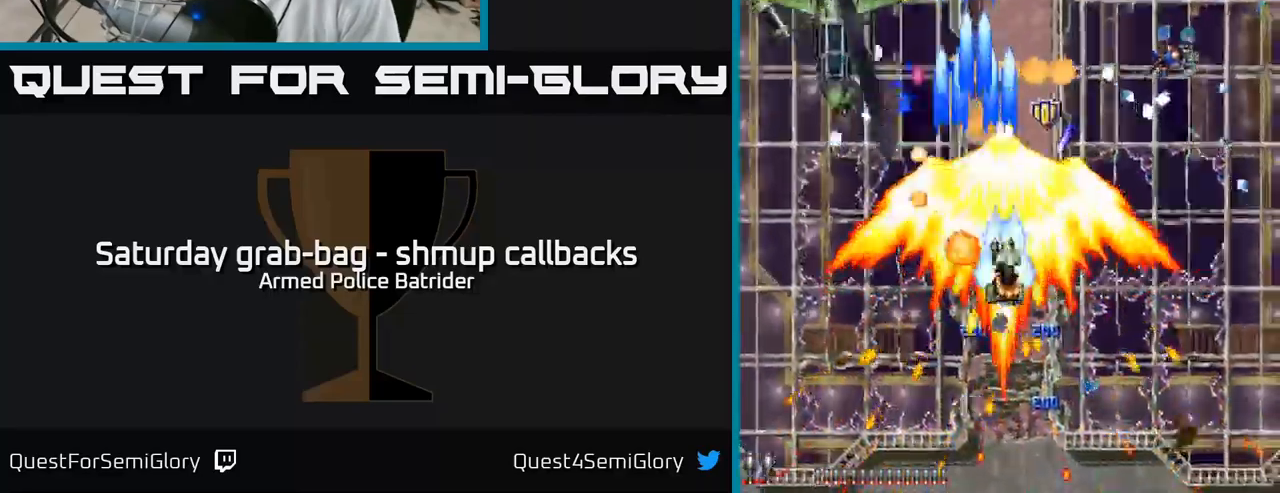
{"buttons": ["A", "DPAD_UP"], "left_stick": "center", "right_stick": "center", "events": [[100, "DPAD_DOWN", "up"], [150, "DPAD_RIGHT", "up"], [167, "DPAD_DOWN", "down"], [167, "DPAD_LEFT", "down"], [300, "DPAD_LEFT", "up"], [350, "DPAD_DOWN", "up"], [383, "DPAD_UP", "down"]]}
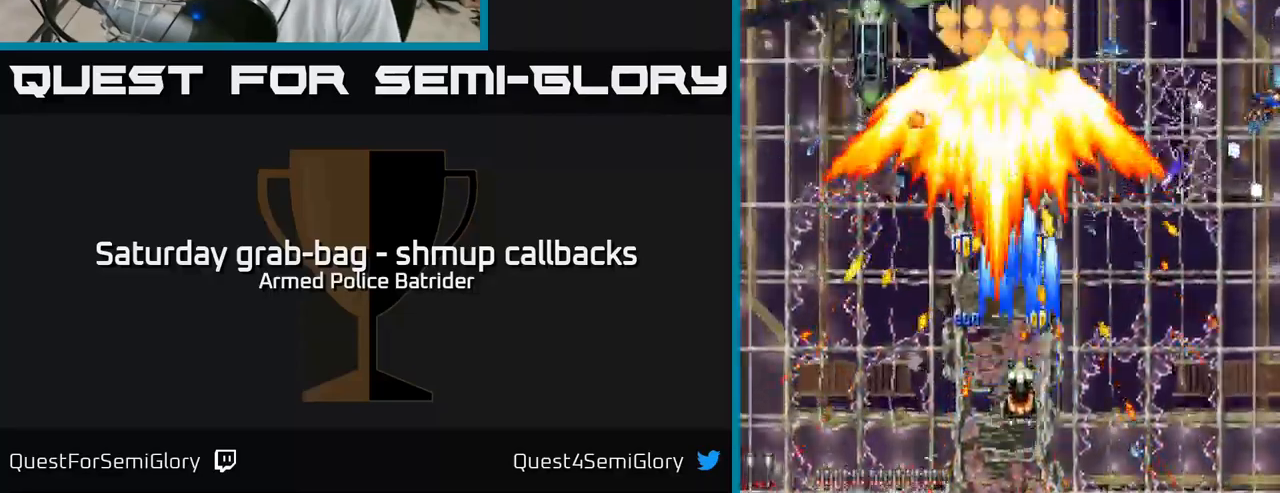
{"buttons": ["A", "DPAD_UP", "DPAD_RIGHT"], "left_stick": "center", "right_stick": "center", "events": [[200, "DPAD_LEFT", "down"], [250, "DPAD_UP", "up"], [300, "DPAD_DOWN", "down"], [383, "DPAD_LEFT", "up"], [450, "DPAD_DOWN", "up"], [450, "DPAD_RIGHT", "down"], [467, "DPAD_UP", "down"]]}
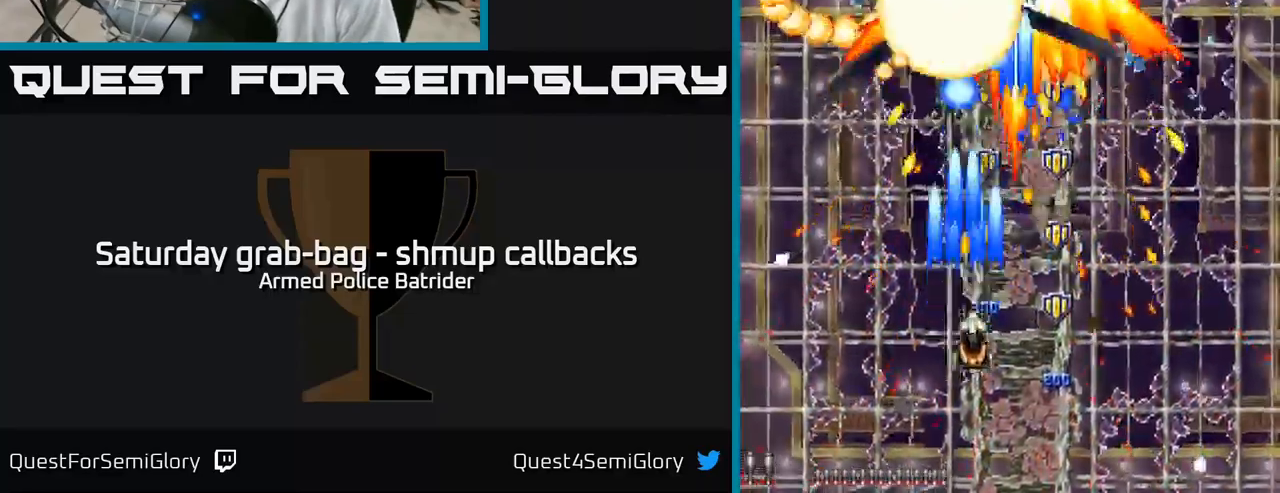
{"buttons": ["A", "DPAD_LEFT"], "left_stick": "center", "right_stick": "center", "events": [[133, "DPAD_UP", "up"], [183, "DPAD_DOWN", "down"], [217, "DPAD_RIGHT", "up"], [350, "DPAD_DOWN", "up"], [350, "DPAD_LEFT", "down"], [383, "DPAD_UP", "down"], [433, "DPAD_UP", "up"]]}
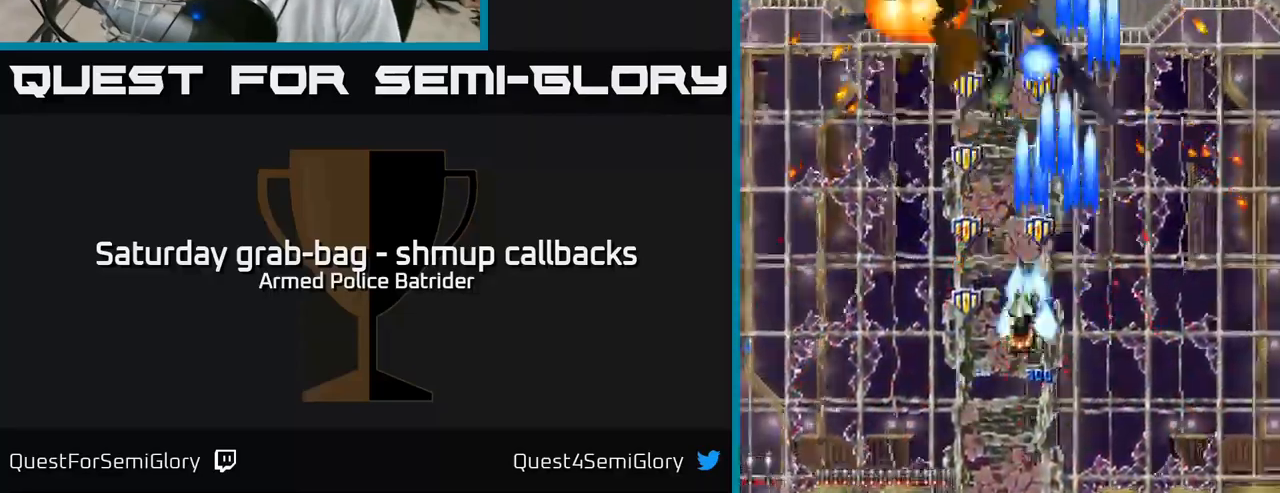
{"buttons": ["A", "DPAD_UP"], "left_stick": "center", "right_stick": "center"}
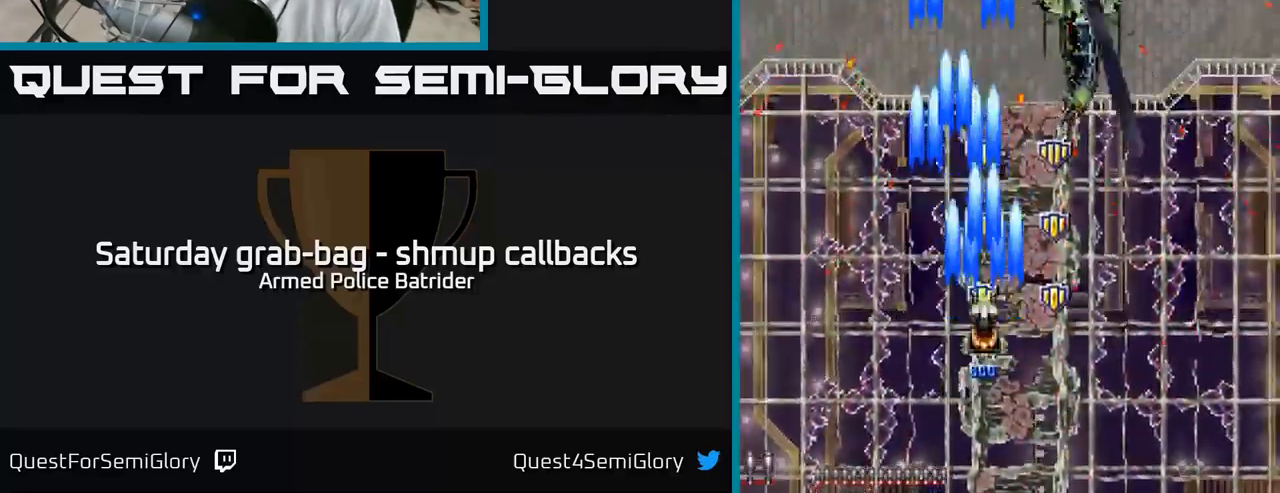
{"buttons": ["A"], "left_stick": "center", "right_stick": "center", "events": [[33, "DPAD_UP", "up"], [50, "DPAD_RIGHT", "down"], [200, "DPAD_RIGHT", "up"], [200, "DPAD_UP", "down"], [233, "DPAD_LEFT", "down"], [283, "DPAD_UP", "up"], [383, "DPAD_LEFT", "up"], [433, "DPAD_RIGHT", "down"], [500, "DPAD_RIGHT", "up"]]}
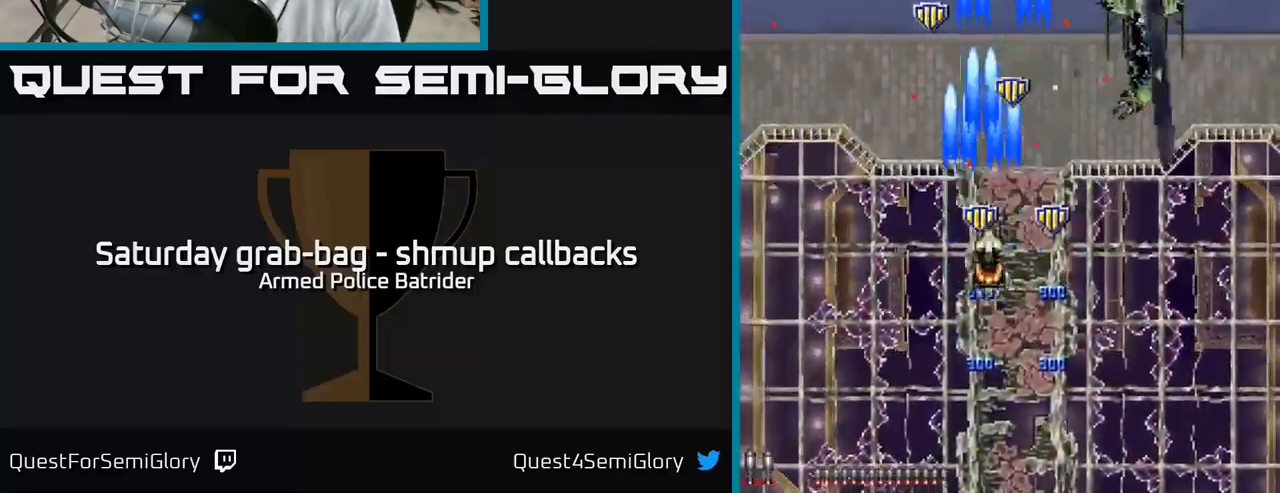
{"buttons": ["A", "DPAD_DOWN"], "left_stick": "center", "right_stick": "center", "events": [[17, "DPAD_DOWN", "down"], [117, "DPAD_RIGHT", "down"], [133, "DPAD_DOWN", "up"], [183, "DPAD_UP", "down"], [200, "DPAD_RIGHT", "up"], [267, "DPAD_LEFT", "down"], [283, "DPAD_UP", "up"], [367, "DPAD_DOWN", "down"], [467, "DPAD_LEFT", "up"]]}
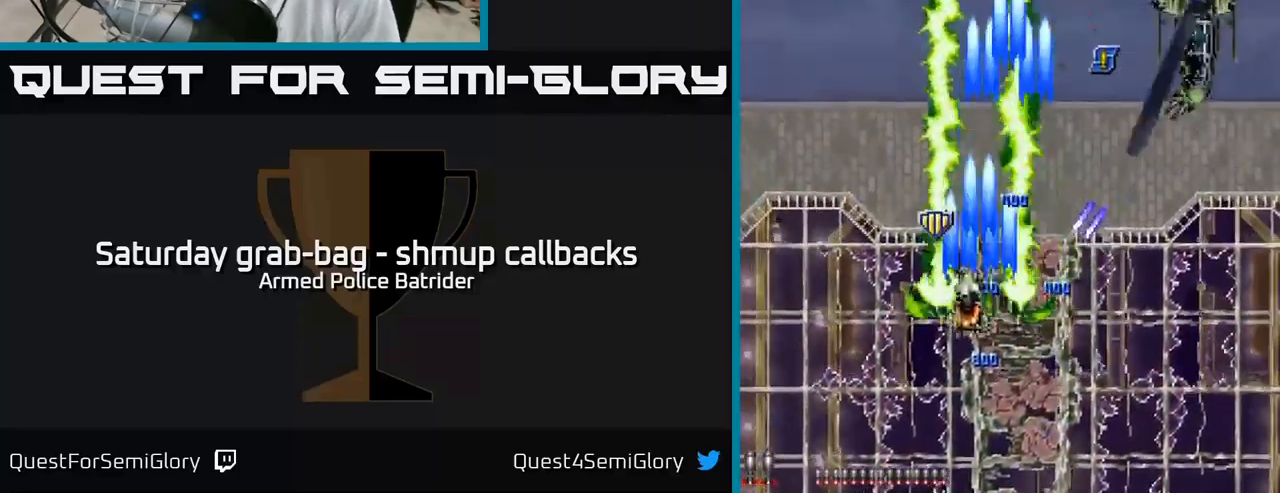
{"buttons": ["A", "DPAD_DOWN", "DPAD_RIGHT"], "left_stick": "center", "right_stick": "center", "events": [[17, "DPAD_DOWN", "up"], [50, "DPAD_LEFT", "down"], [67, "DPAD_UP", "down"], [167, "DPAD_LEFT", "up"], [167, "DPAD_UP", "up"], [200, "DPAD_RIGHT", "down"], [217, "DPAD_DOWN", "down"], [250, "DPAD_DOWN", "up"], [467, "DPAD_DOWN", "down"]]}
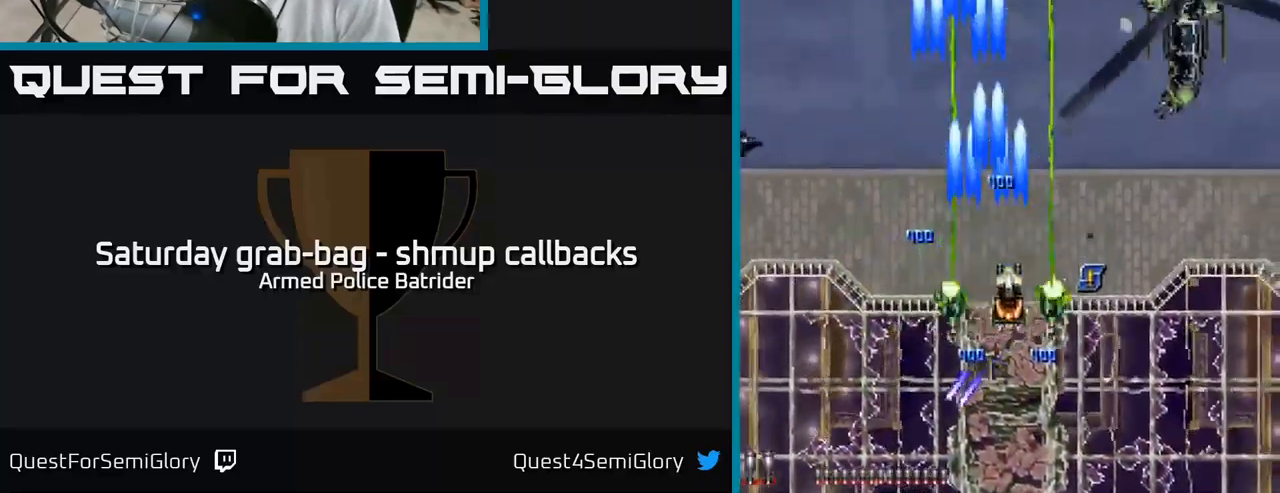
{"buttons": ["A", "DPAD_UP", "DPAD_RIGHT"], "left_stick": "center", "right_stick": "center", "events": [[183, "DPAD_DOWN", "up"], [267, "DPAD_UP", "down"], [283, "DPAD_RIGHT", "up"], [367, "DPAD_RIGHT", "down"]]}
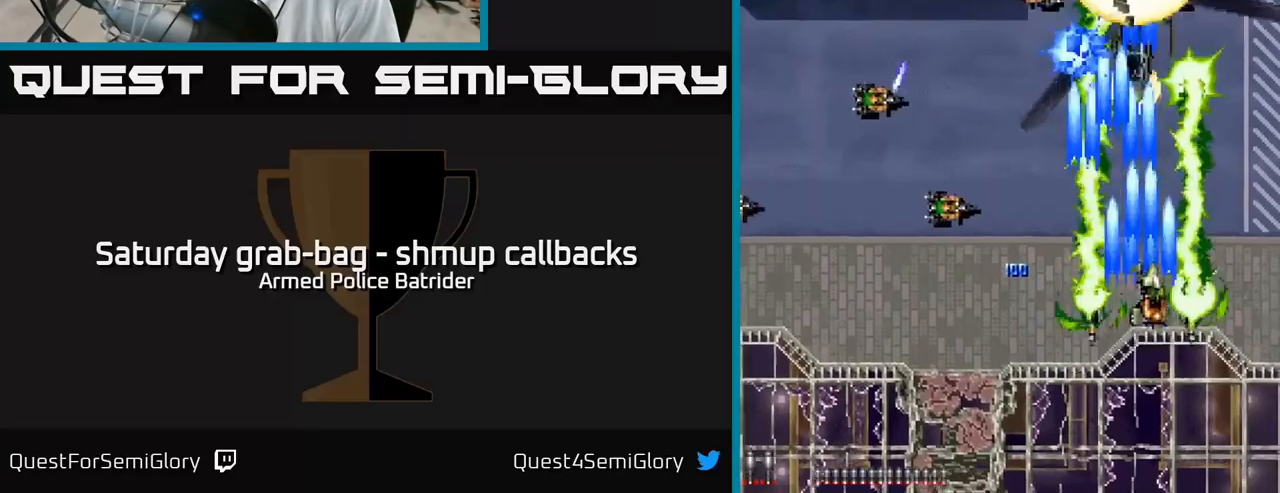
{"buttons": ["A", "DPAD_DOWN", "DPAD_LEFT"], "left_stick": "center", "right_stick": "center", "events": [[34, "DPAD_RIGHT", "up"], [100, "DPAD_LEFT", "down"], [100, "DPAD_UP", "up"], [150, "DPAD_DOWN", "down"], [217, "DPAD_LEFT", "up"], [400, "DPAD_LEFT", "down"]]}
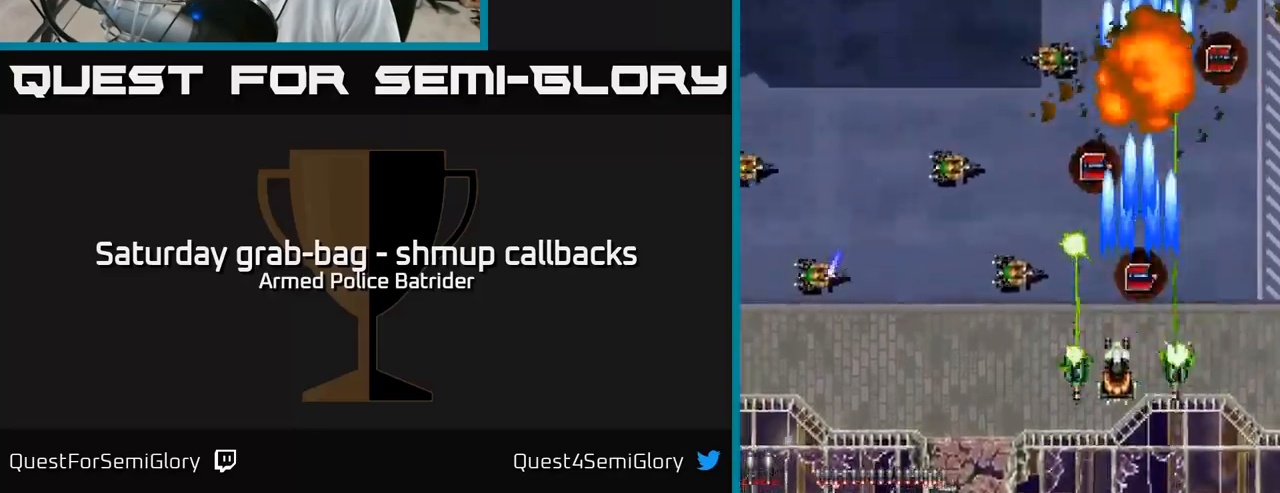
{"buttons": ["A", "DPAD_UP", "DPAD_RIGHT"], "left_stick": "center", "right_stick": "center", "events": [[234, "DPAD_DOWN", "up"], [350, "DPAD_UP", "down"], [400, "DPAD_LEFT", "up"], [434, "DPAD_RIGHT", "down"]]}